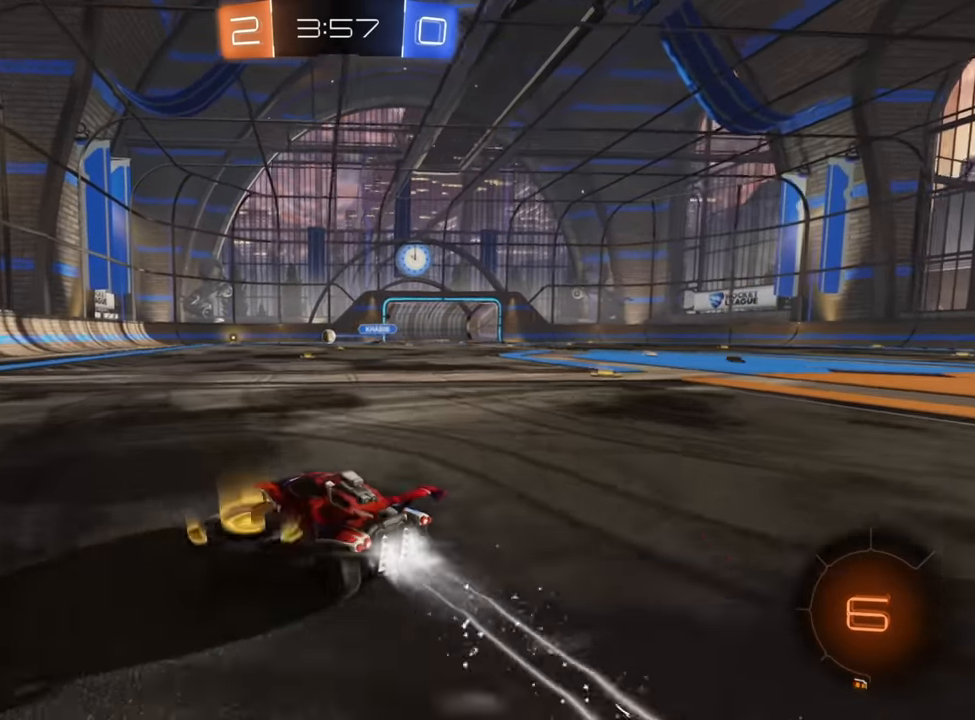
Gameplay with a controller (Xbox layout); each line is a JSON object with the inputs held at the frame after it. "events" lists button and stick changes between this image and that frame as [ms after this image, input, new state], when the widget could be followed in between.
{"buttons": ["R2"], "left_stick": "down-left", "right_stick": "center", "events": [[150, "left_stick", "center"], [317, "B", "up"], [467, "left_stick", "down-left"]]}
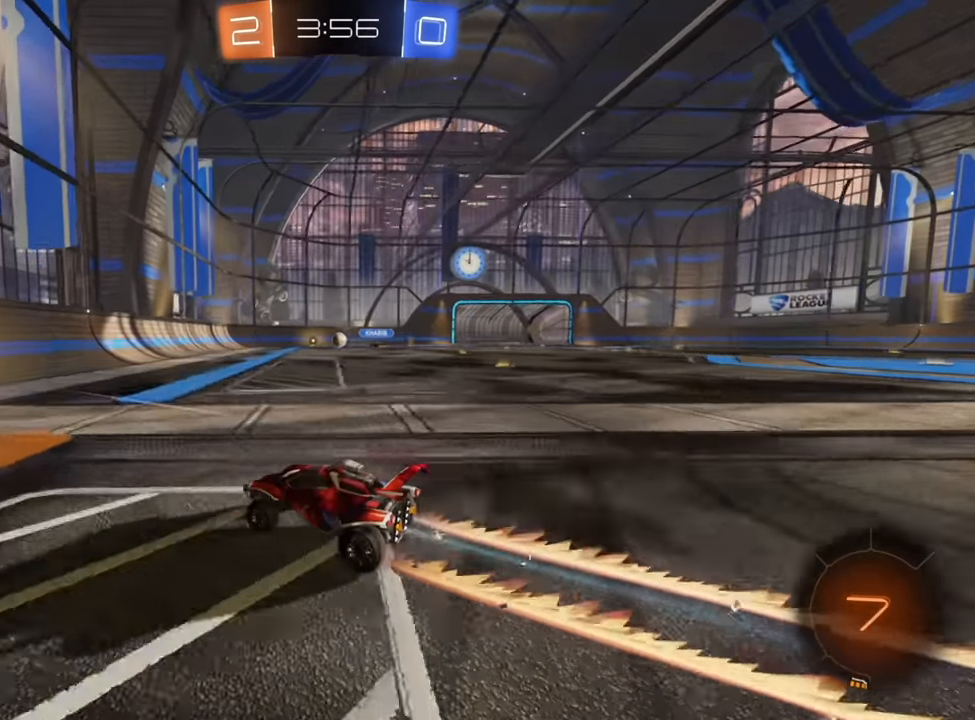
{"buttons": ["R2"], "left_stick": "down-left", "right_stick": "center", "events": [[167, "left_stick", "center"], [233, "left_stick", "down-left"]]}
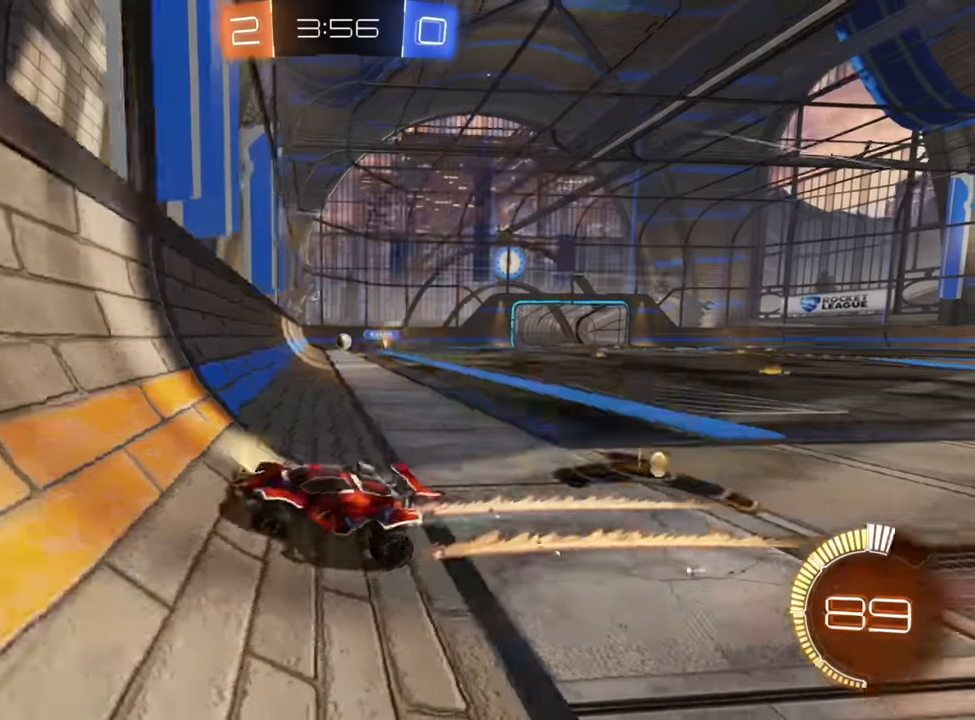
{"buttons": ["R2"], "left_stick": "down-left", "right_stick": "center", "events": [[33, "X", "down"], [100, "X", "up"], [183, "X", "down"], [267, "X", "up"], [333, "X", "down"], [433, "X", "up"]]}
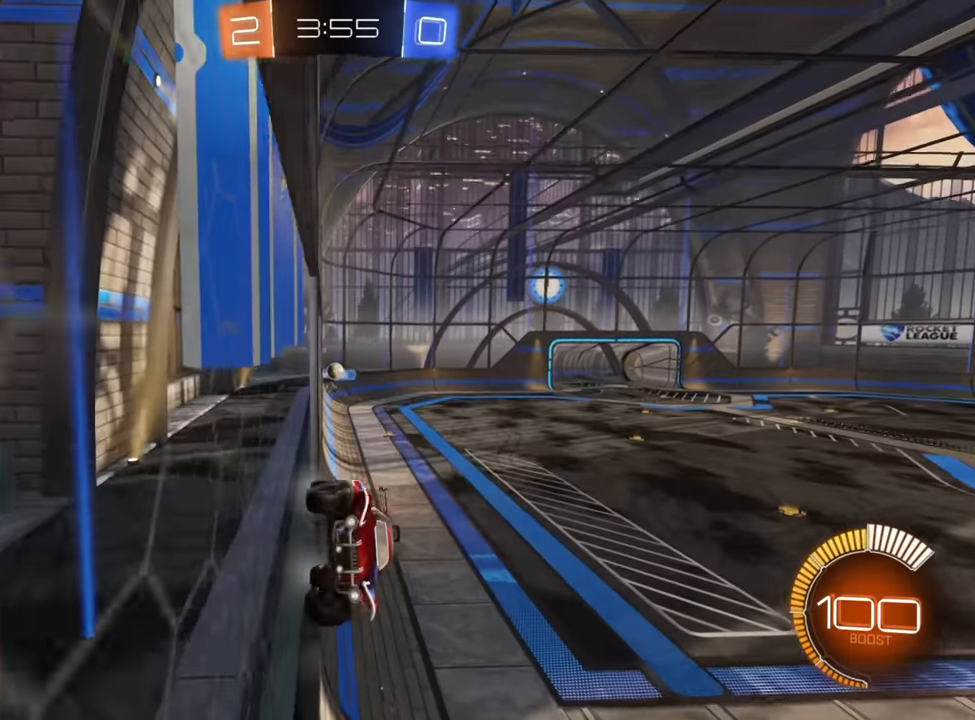
{"buttons": ["R2"], "left_stick": "down-left", "right_stick": "center", "events": [[200, "left_stick", "center"], [367, "left_stick", "left"], [417, "left_stick", "down-left"]]}
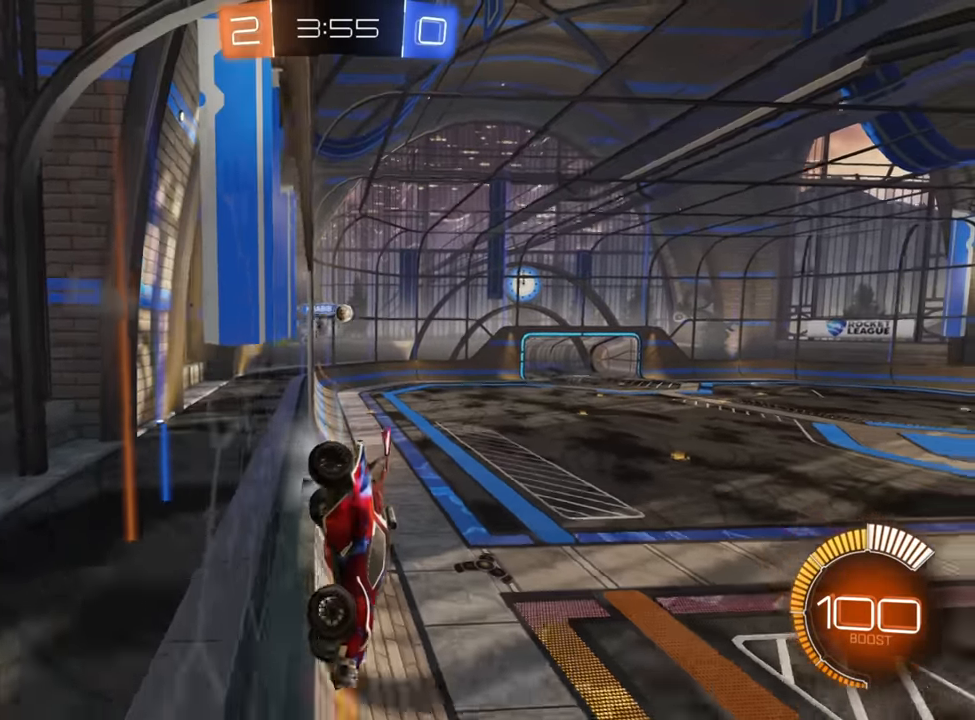
{"buttons": ["R2"], "left_stick": "down-left", "right_stick": "center", "events": [[67, "left_stick", "center"], [333, "left_stick", "down-left"]]}
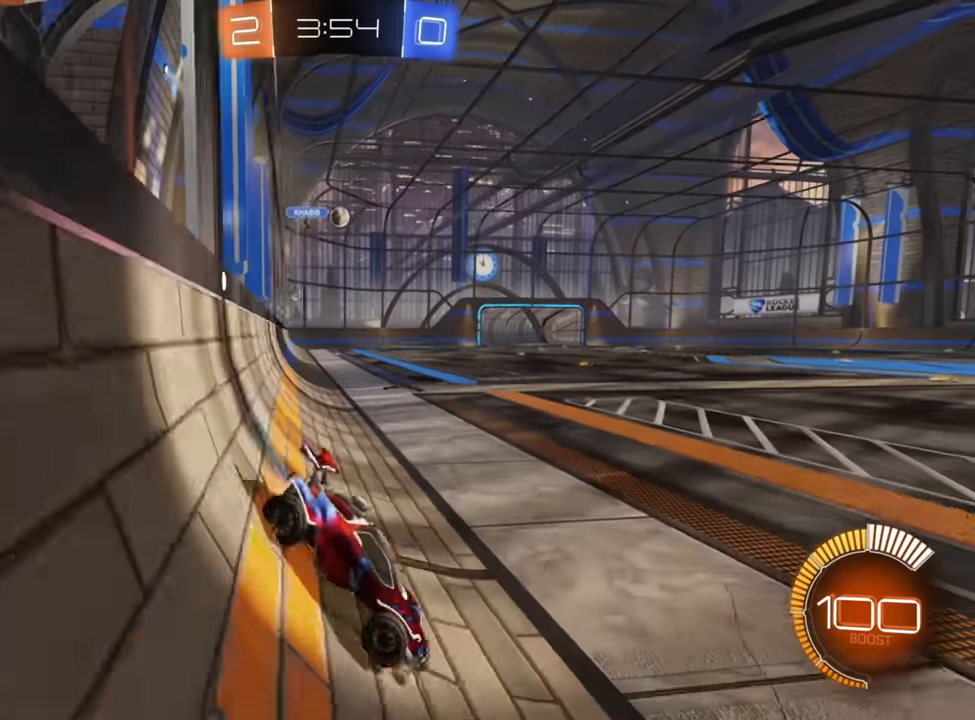
{"buttons": ["R2"], "left_stick": "right", "right_stick": "center", "events": [[17, "left_stick", "center"], [67, "left_stick", "right"]]}
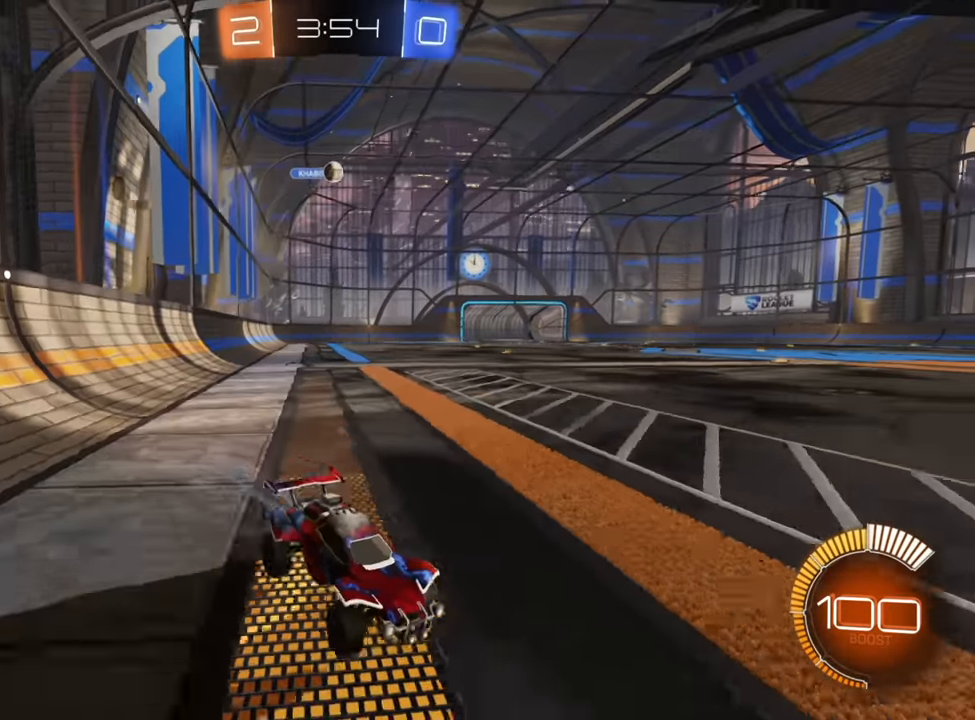
{"buttons": ["R2"], "left_stick": "center", "right_stick": "center", "events": [[167, "left_stick", "center"], [367, "left_stick", "right"], [483, "left_stick", "center"]]}
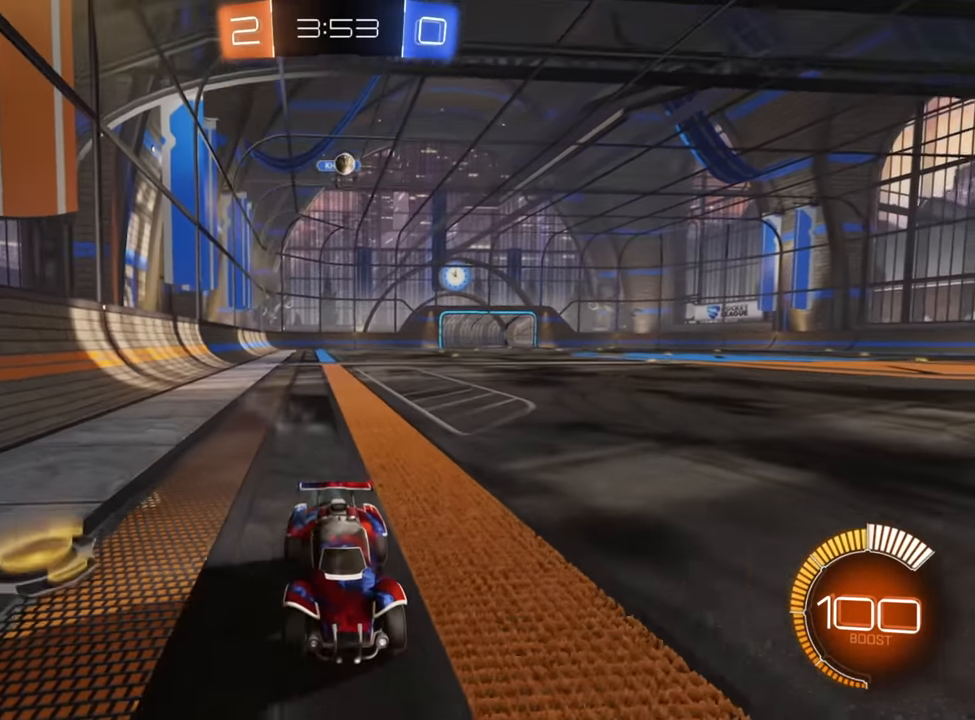
{"buttons": ["R2"], "left_stick": "left", "right_stick": "center", "events": [[67, "left_stick", "left"], [233, "left_stick", "center"], [367, "left_stick", "left"]]}
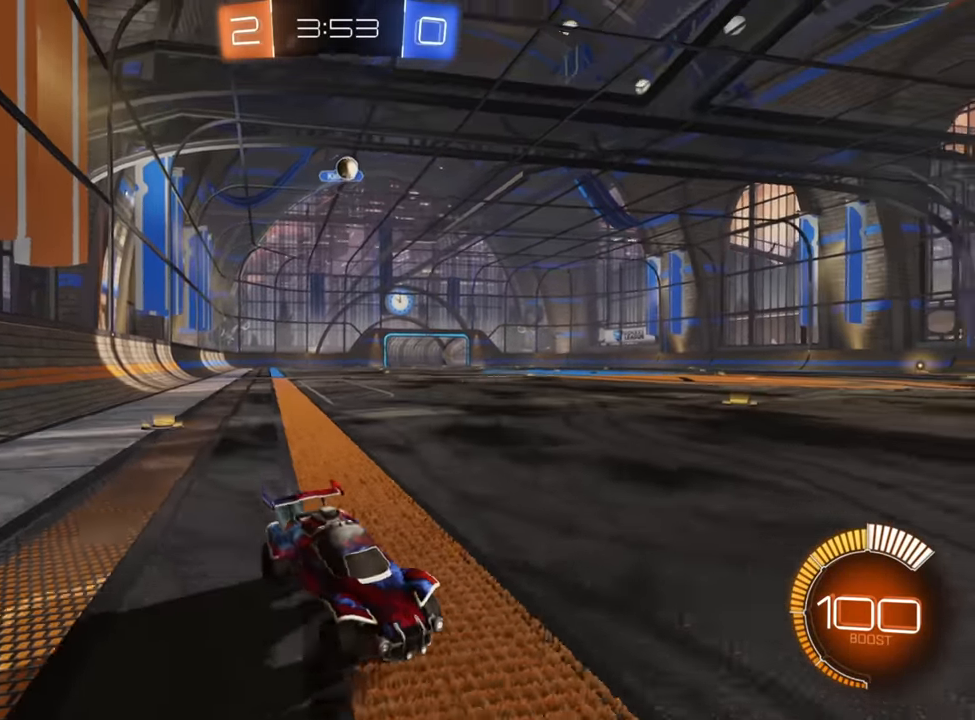
{"buttons": ["R2"], "left_stick": "down-left", "right_stick": "center", "events": [[83, "left_stick", "center"], [383, "left_stick", "down-left"]]}
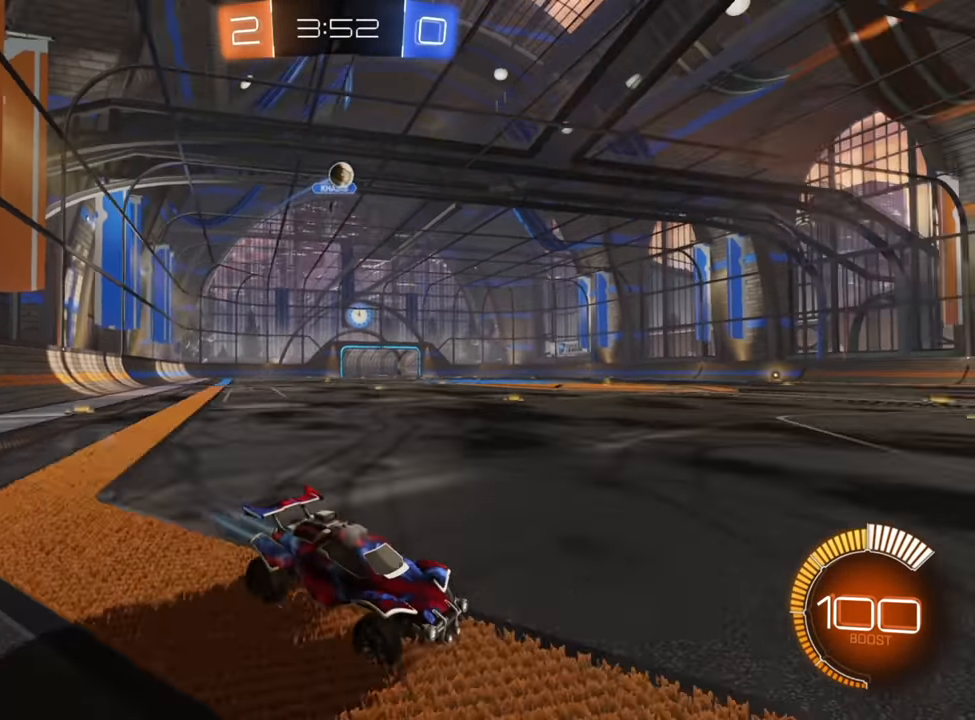
{"buttons": ["R2"], "left_stick": "center", "right_stick": "center", "events": [[83, "left_stick", "center"], [217, "left_stick", "down-left"], [333, "left_stick", "center"]]}
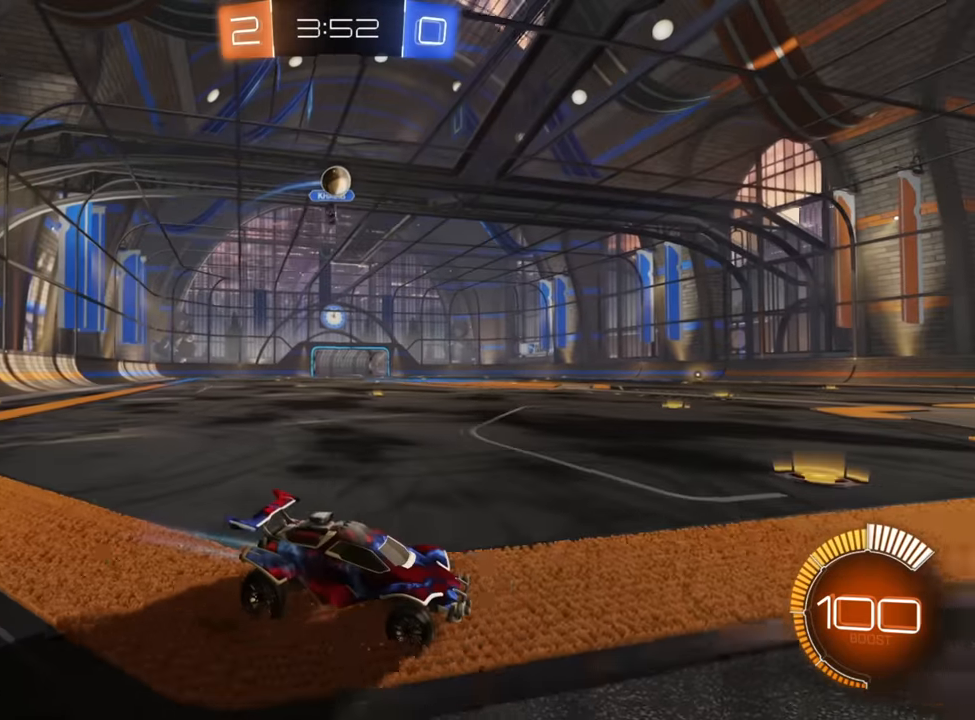
{"buttons": [], "left_stick": "down-left", "right_stick": "center", "events": [[33, "left_stick", "left"], [217, "left_stick", "center"], [333, "left_stick", "down-left"], [500, "R2", "up"]]}
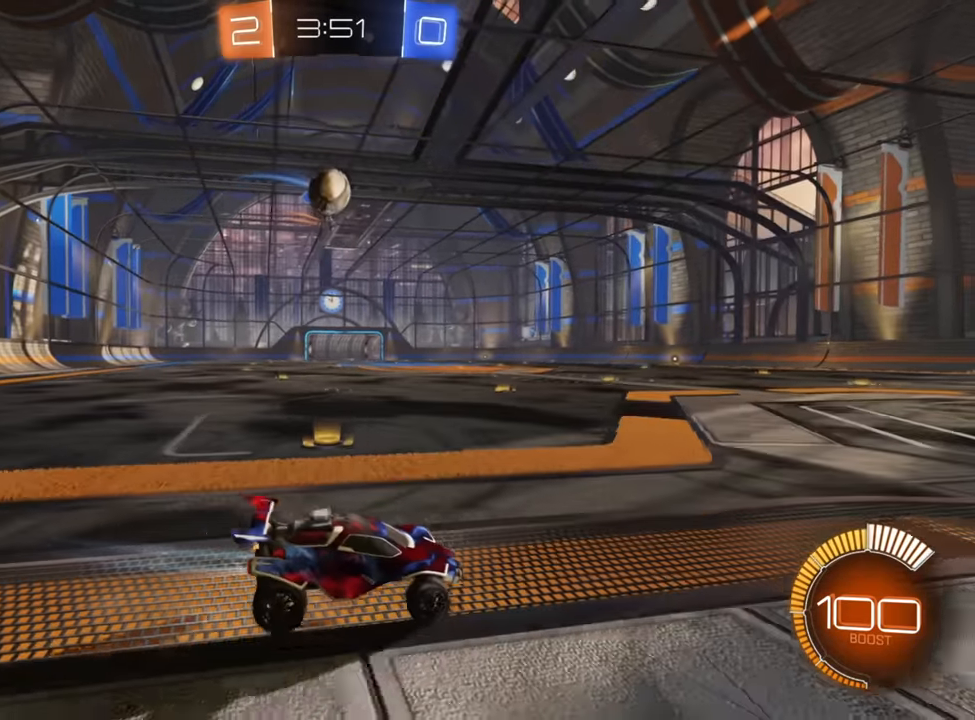
{"buttons": ["B", "R2"], "left_stick": "down-right", "right_stick": "center", "events": [[83, "L2", "down"], [167, "R2", "down"], [183, "L2", "up"], [333, "B", "down"], [500, "left_stick", "down-right"]]}
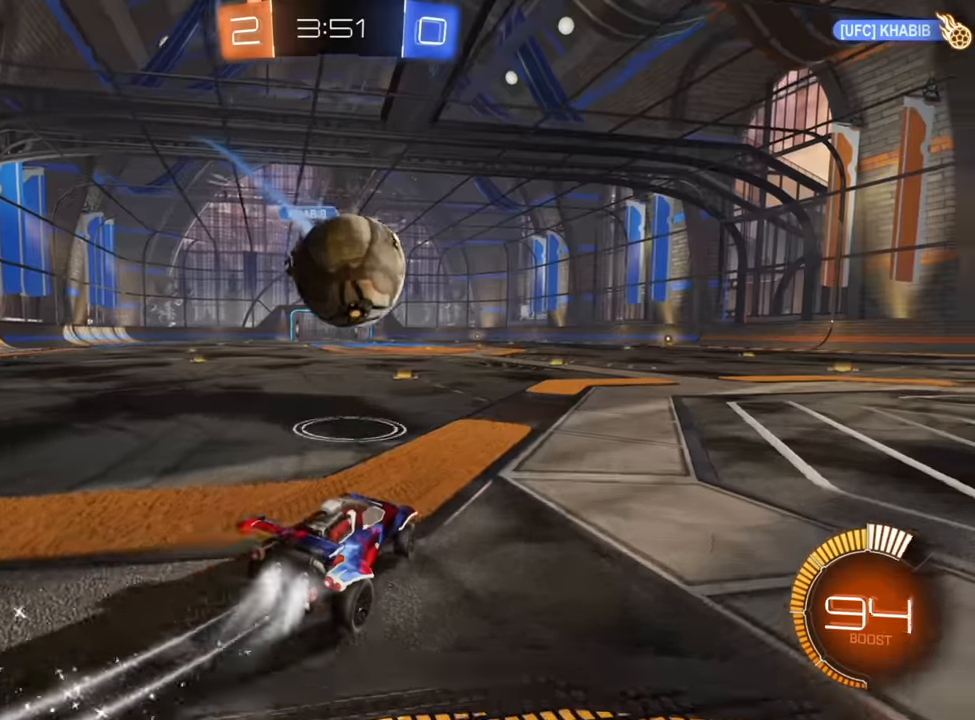
{"buttons": ["B", "R2"], "left_stick": "down-left", "right_stick": "center", "events": [[17, "left_stick", "right"], [417, "left_stick", "center"], [467, "left_stick", "down-left"]]}
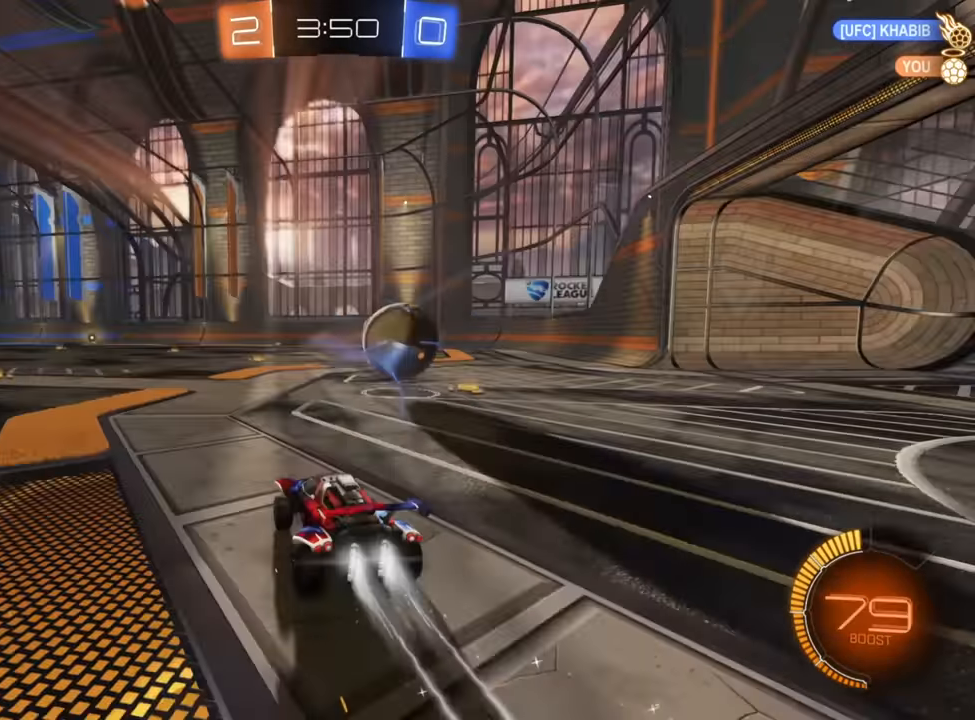
{"buttons": ["B", "R2"], "left_stick": "center", "right_stick": "center", "events": [[67, "left_stick", "right"], [333, "left_stick", "center"]]}
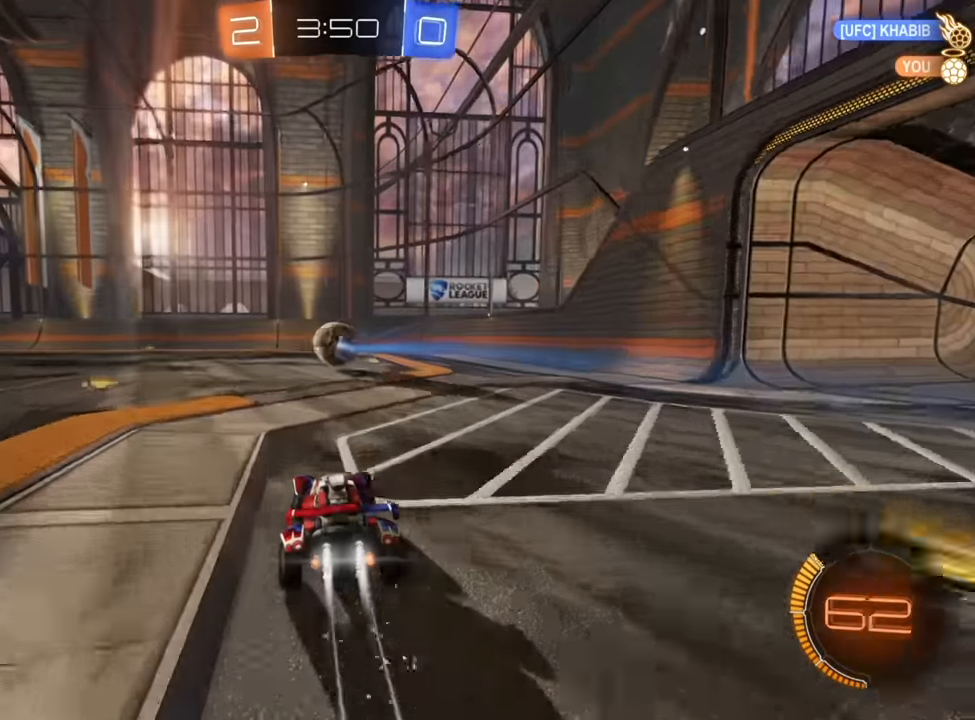
{"buttons": ["R2"], "left_stick": "center", "right_stick": "center", "events": [[133, "left_stick", "right"], [250, "left_stick", "center"], [383, "B", "up"]]}
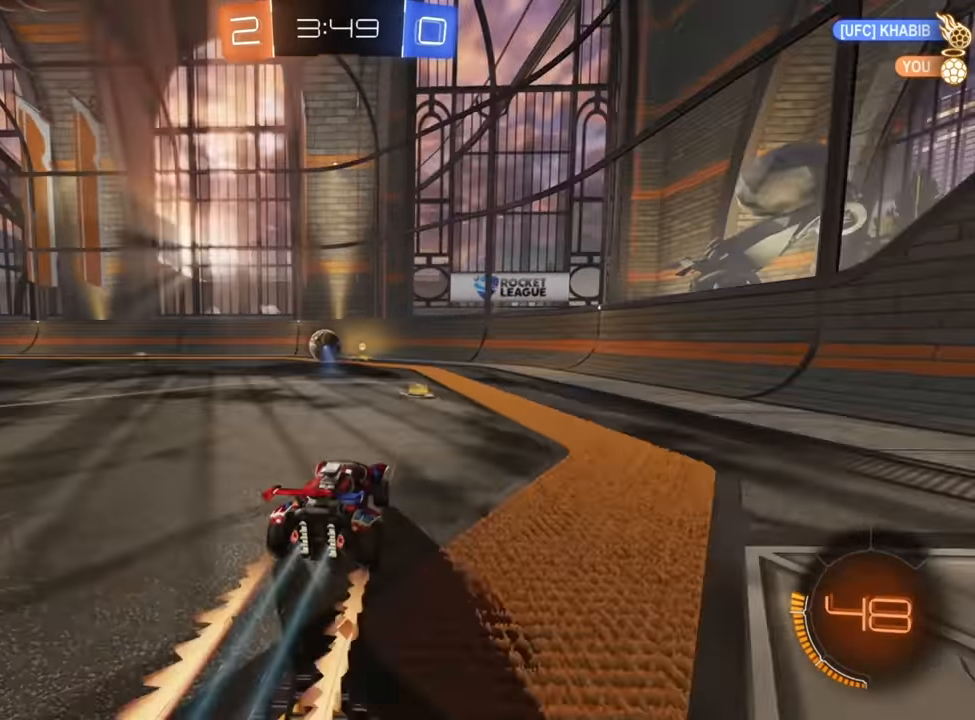
{"buttons": ["R2"], "left_stick": "center", "right_stick": "center", "events": [[67, "left_stick", "left"], [183, "left_stick", "center"]]}
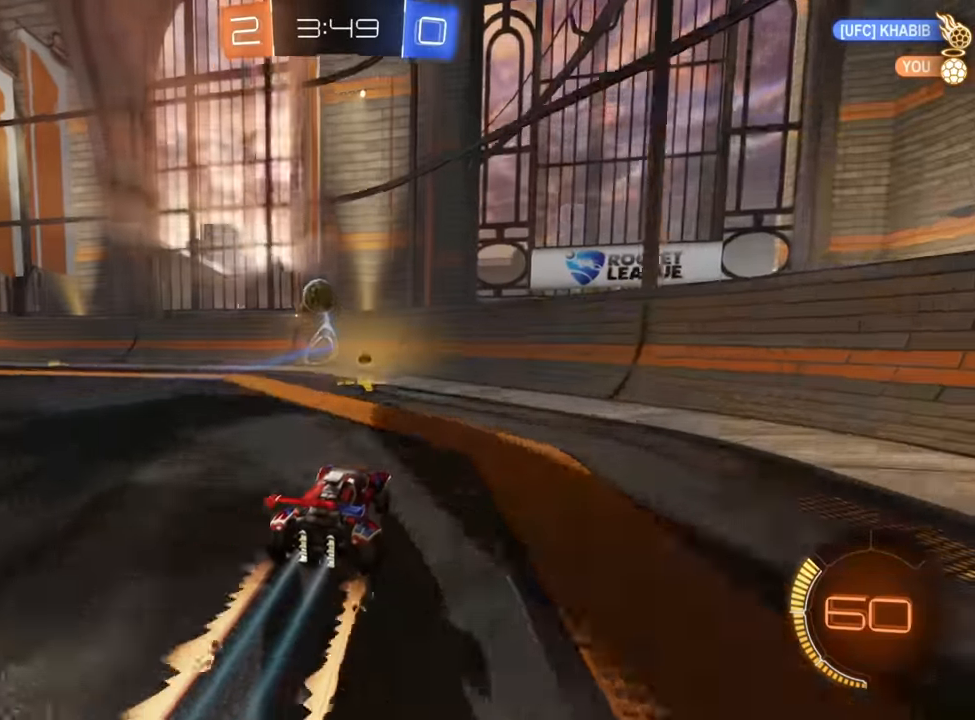
{"buttons": ["R2"], "left_stick": "center", "right_stick": "center", "events": [[17, "left_stick", "down-left"], [133, "left_stick", "center"]]}
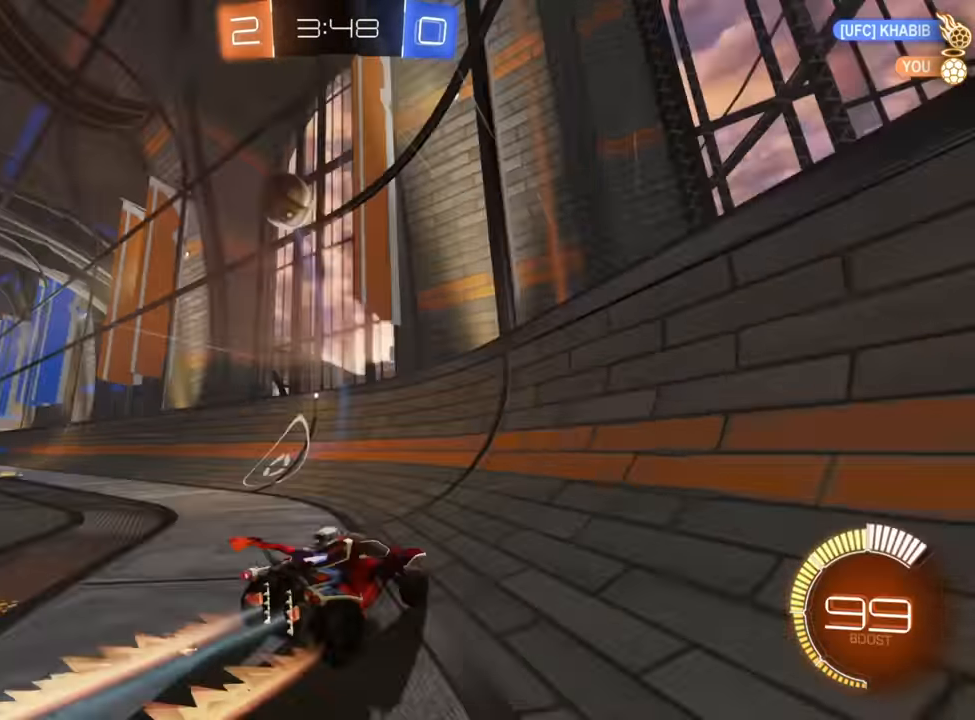
{"buttons": ["R2"], "left_stick": "left", "right_stick": "center", "events": [[167, "left_stick", "up-right"], [383, "left_stick", "center"], [483, "left_stick", "left"]]}
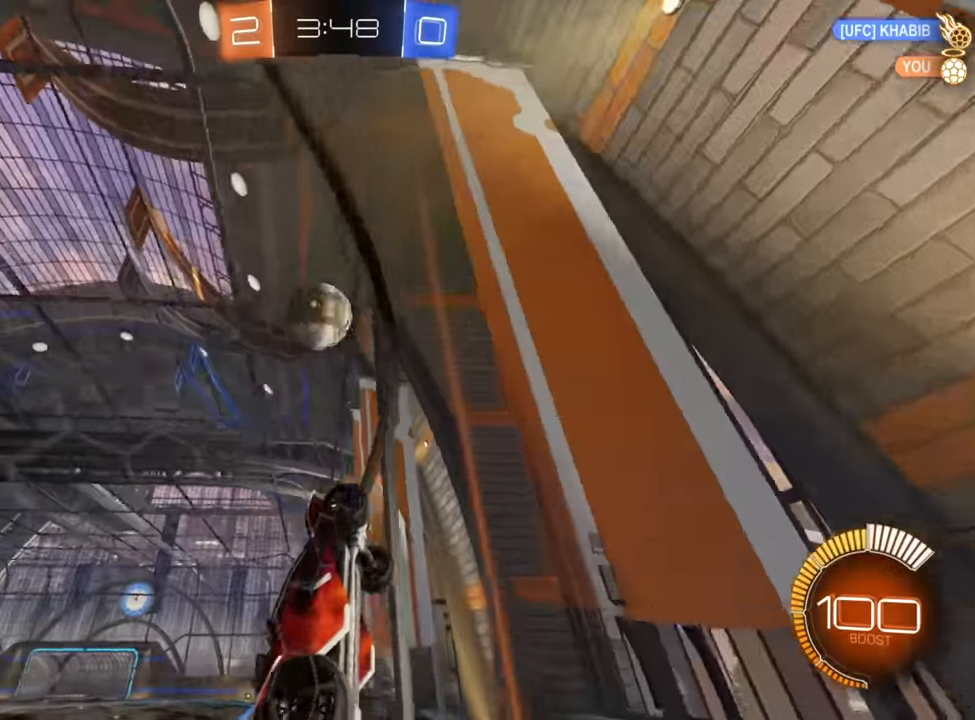
{"buttons": ["L2"], "left_stick": "left", "right_stick": "center", "events": [[150, "left_stick", "center"], [317, "left_stick", "left"], [350, "L2", "down"], [350, "R2", "up"]]}
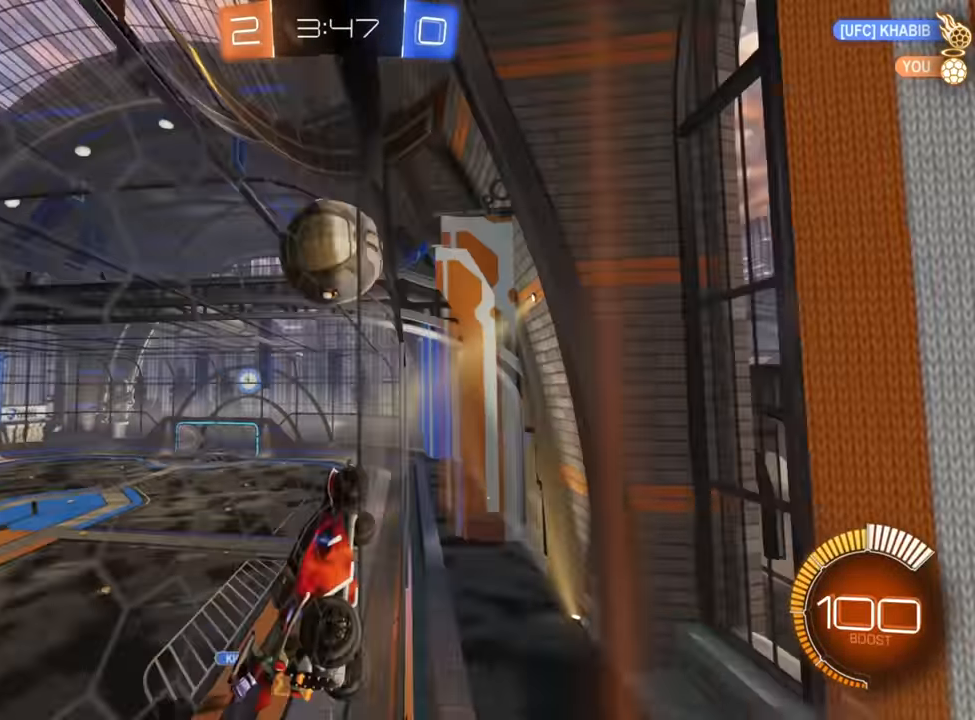
{"buttons": ["R2"], "left_stick": "left", "right_stick": "center", "events": [[67, "R2", "down"], [100, "left_stick", "center"], [117, "L2", "up"], [333, "left_stick", "right"], [433, "left_stick", "center"], [483, "left_stick", "left"]]}
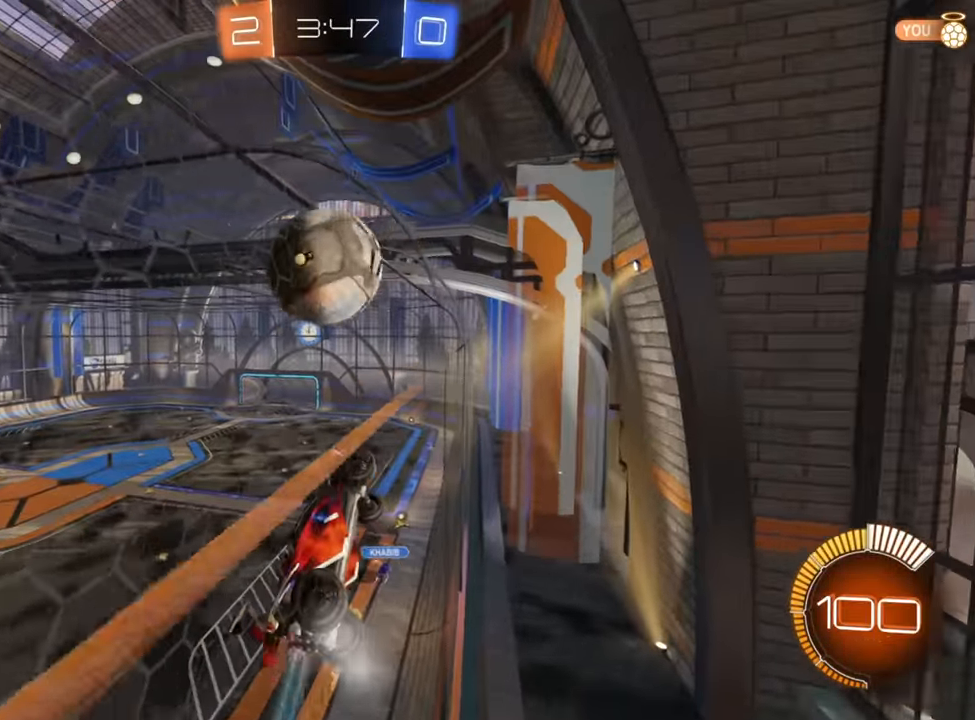
{"buttons": ["R2"], "left_stick": "left", "right_stick": "center", "events": [[133, "R2", "up"], [150, "L2", "down"], [267, "R2", "down"], [317, "L2", "up"]]}
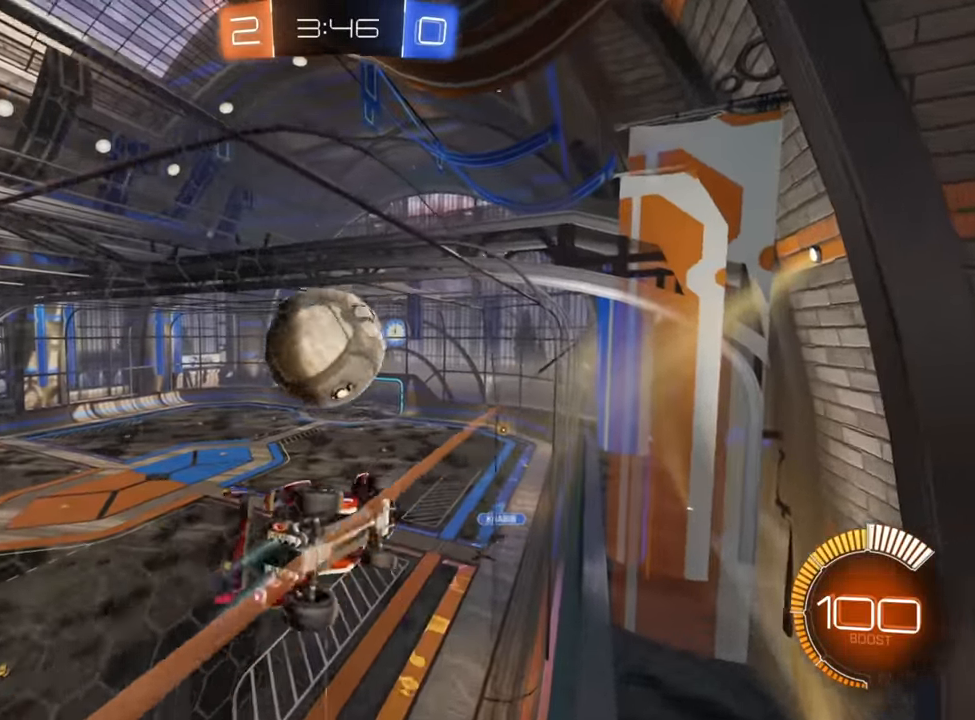
{"buttons": ["R2"], "left_stick": "center", "right_stick": "center", "events": [[450, "left_stick", "center"]]}
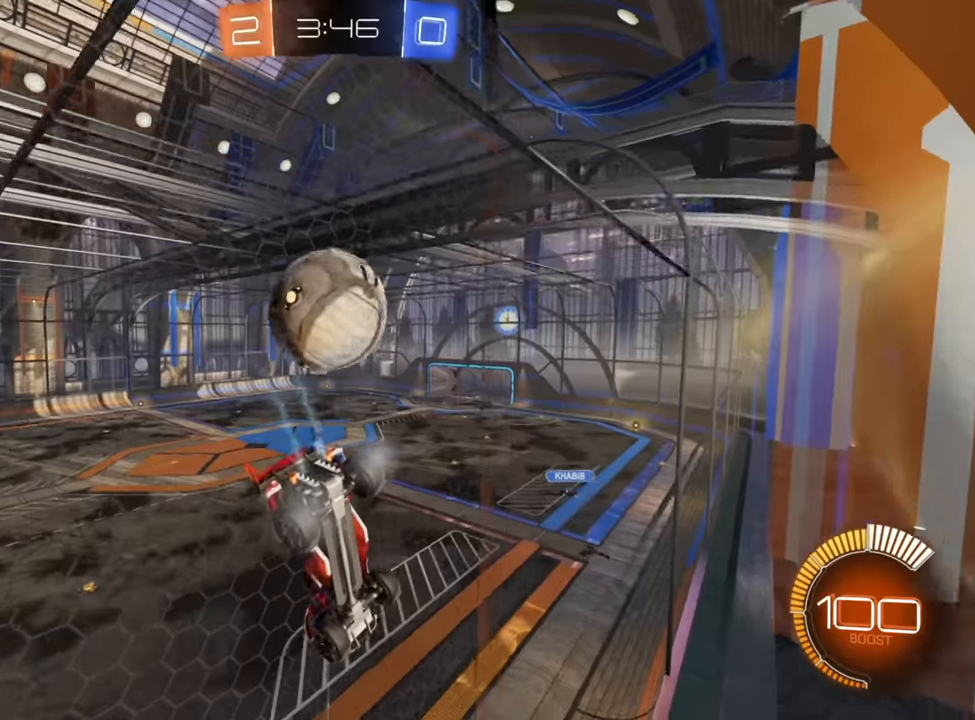
{"buttons": ["R2"], "left_stick": "center", "right_stick": "center", "events": [[250, "left_stick", "up-right"], [350, "left_stick", "center"], [367, "R2", "up"], [383, "L2", "down"], [483, "R2", "down"], [500, "L2", "up"]]}
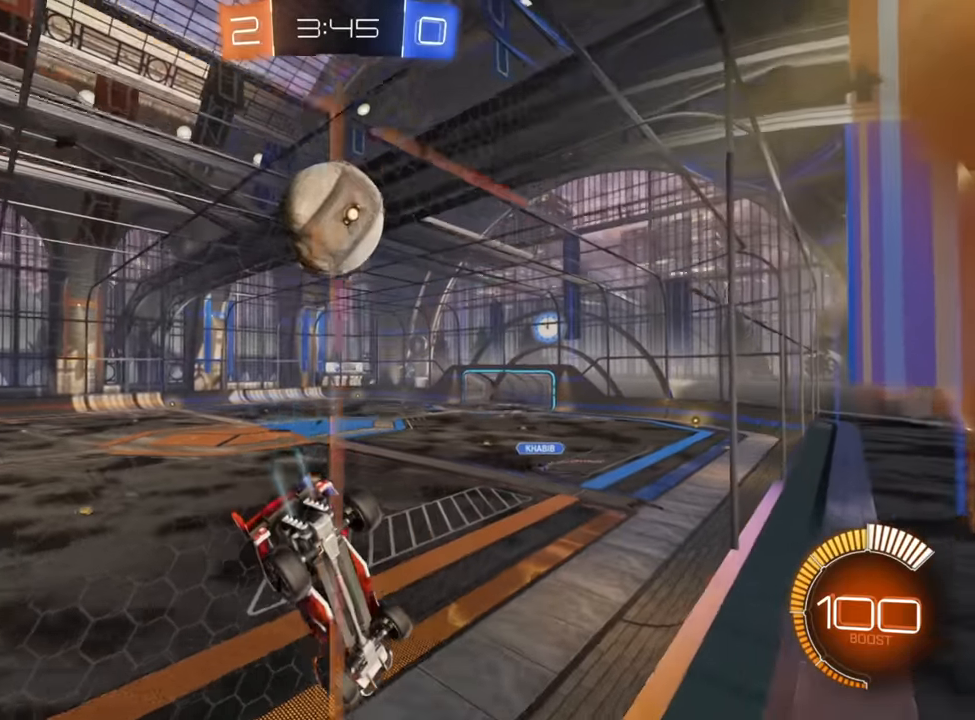
{"buttons": ["R2"], "left_stick": "up-right", "right_stick": "center", "events": [[450, "left_stick", "up-right"]]}
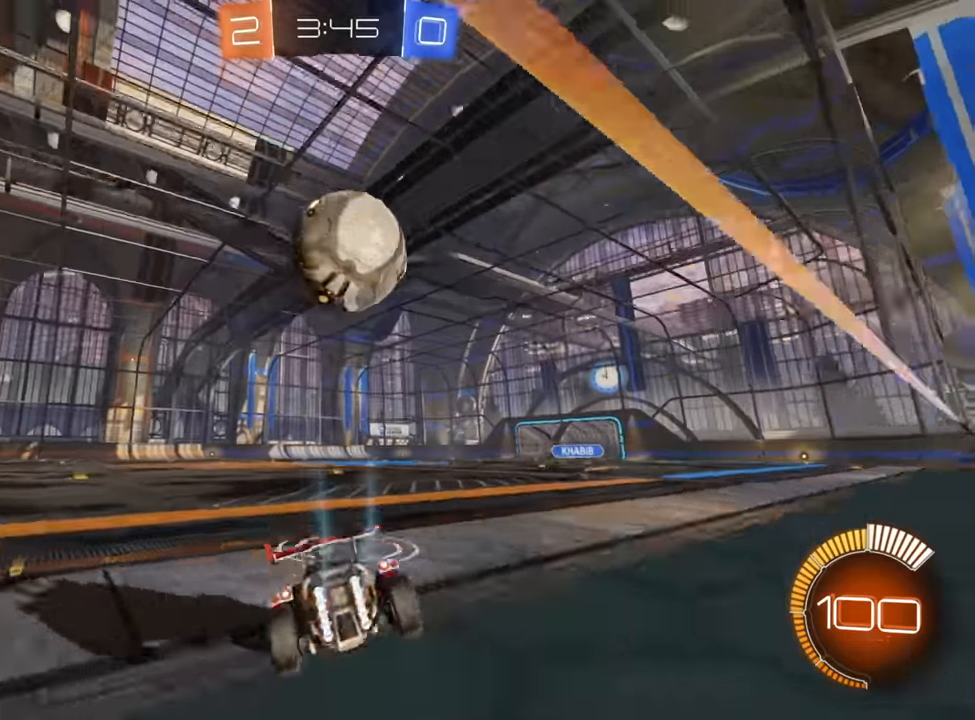
{"buttons": ["B", "R2"], "left_stick": "center", "right_stick": "center", "events": [[33, "B", "down"], [400, "left_stick", "center"]]}
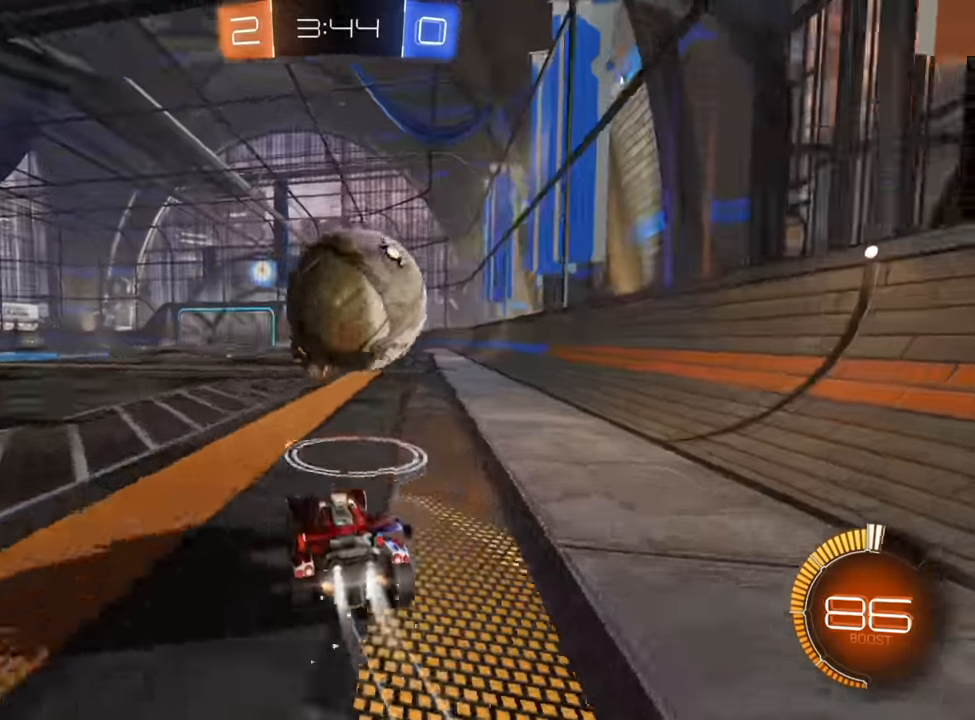
{"buttons": ["R2"], "left_stick": "down-left", "right_stick": "center", "events": [[217, "left_stick", "down"], [267, "left_stick", "down-left"], [300, "B", "up"], [400, "X", "down"], [483, "X", "up"]]}
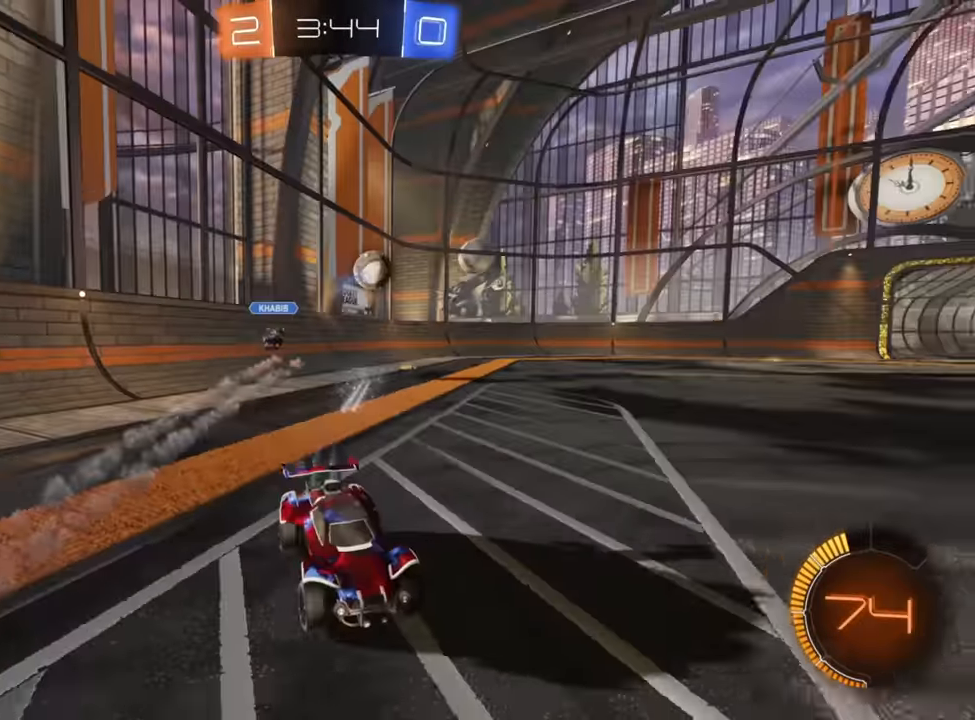
{"buttons": ["B", "R2"], "left_stick": "down-left", "right_stick": "center", "events": [[67, "X", "down"], [117, "X", "up"], [200, "B", "down"]]}
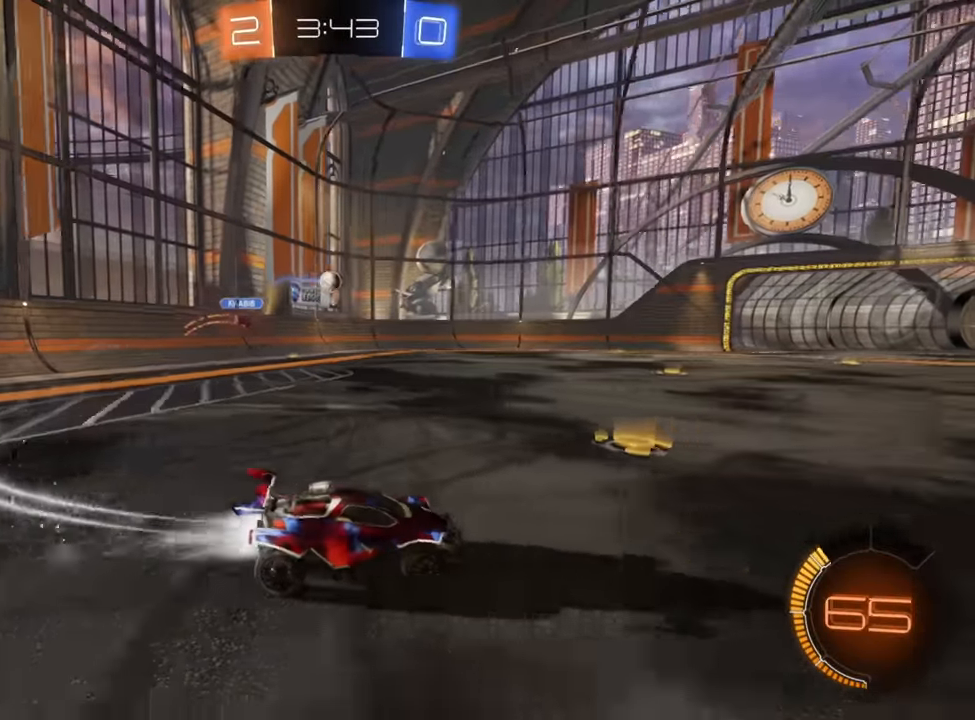
{"buttons": ["B", "R2"], "left_stick": "down-left", "right_stick": "center", "events": []}
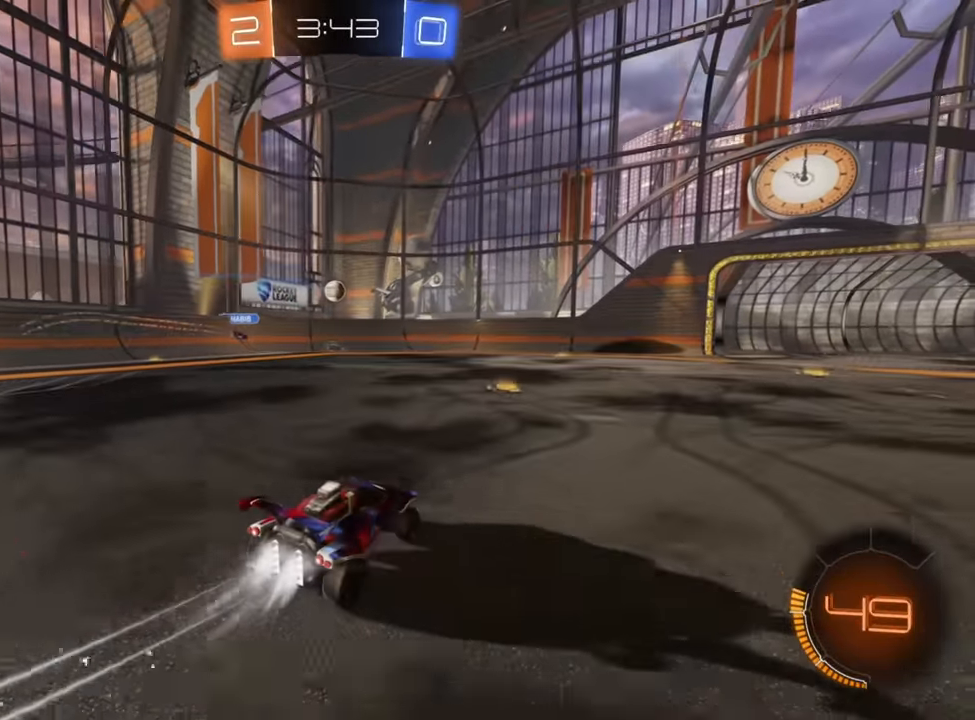
{"buttons": ["R2"], "left_stick": "up-right", "right_stick": "center", "events": [[50, "left_stick", "right"], [100, "B", "up"], [100, "left_stick", "up-right"]]}
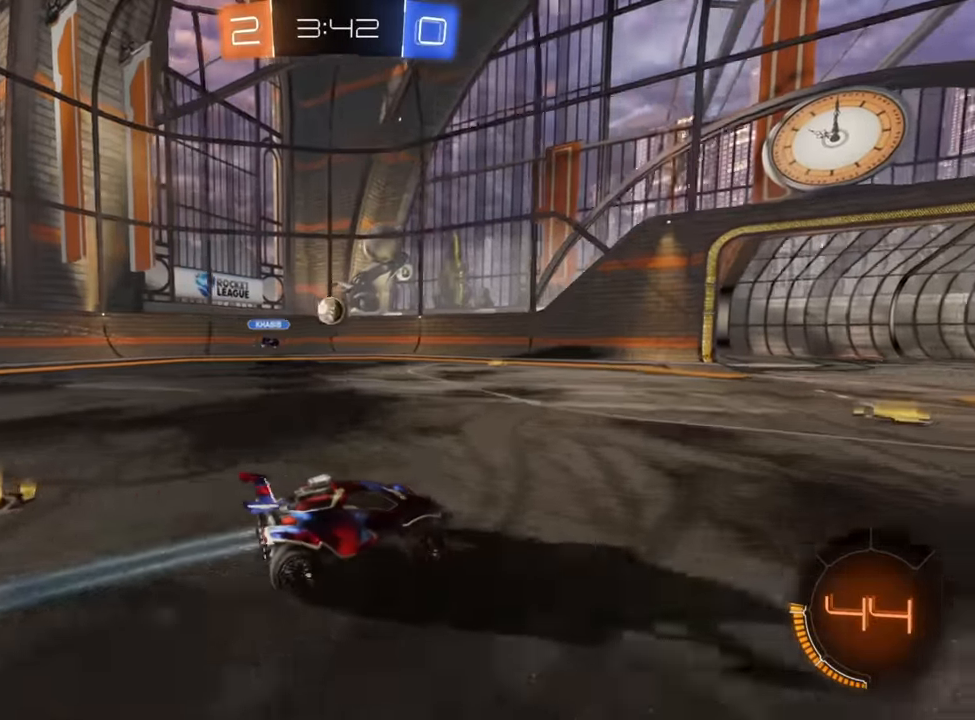
{"buttons": ["R2"], "left_stick": "down-left", "right_stick": "center", "events": [[33, "left_stick", "center"], [183, "left_stick", "down-left"]]}